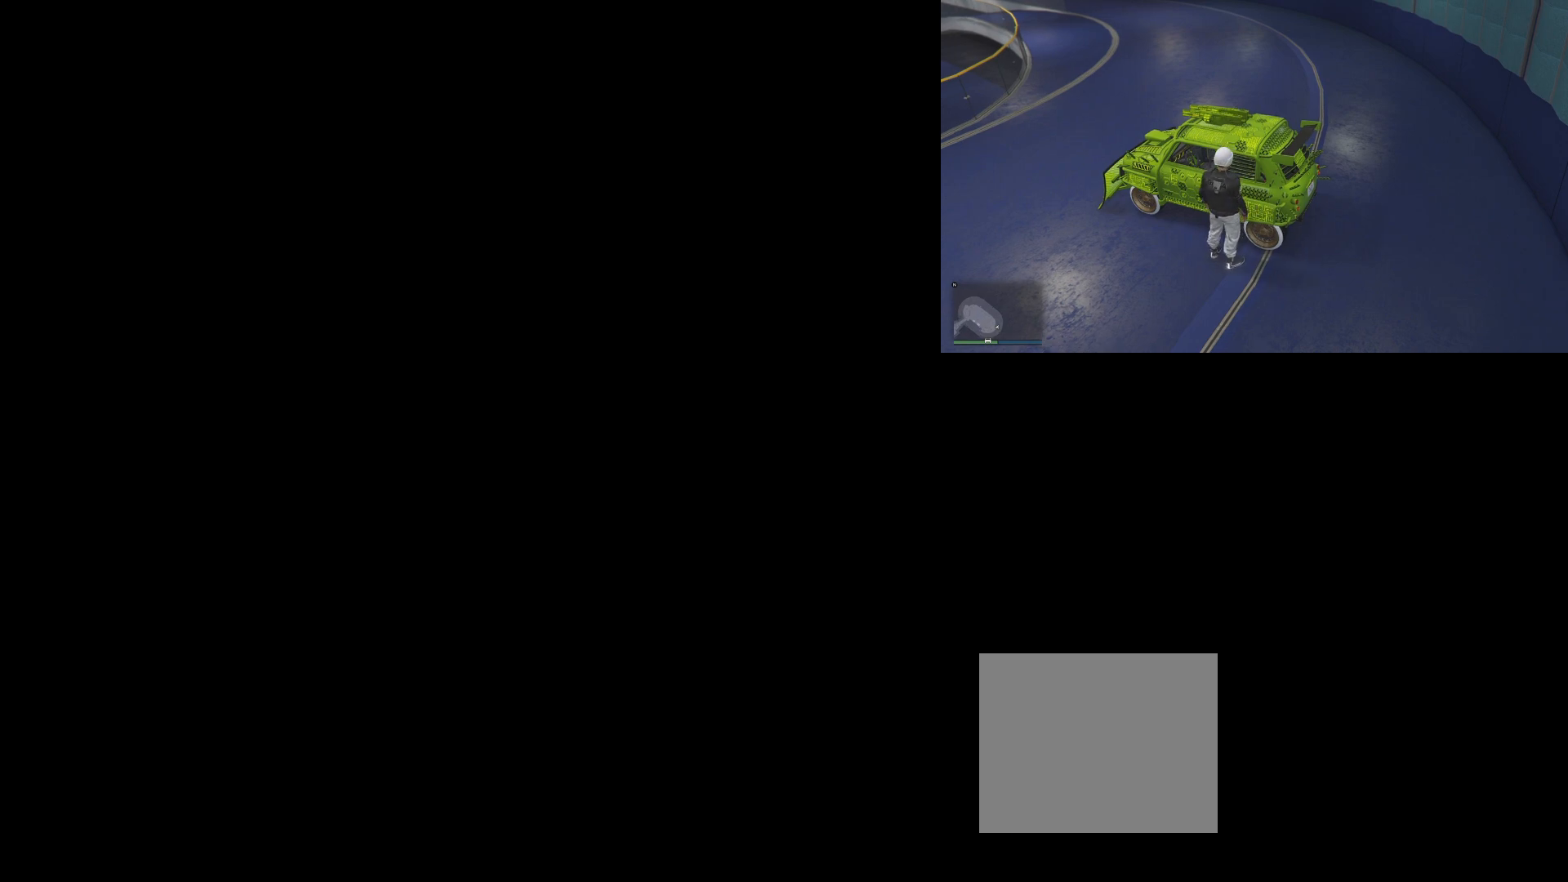
Gameplay with a controller (PlayStation layout); each line is a JSON object with the inputs held at the frame after it. "events" lists button and stick changes between this image and that frame as [ms after this image, input, new state], when the widget could be followed in between.
{"buttons": [], "left_stick": "center", "right_stick": "center", "events": [[251, "DPAD_UP", "down"], [401, "DPAD_UP", "up"]]}
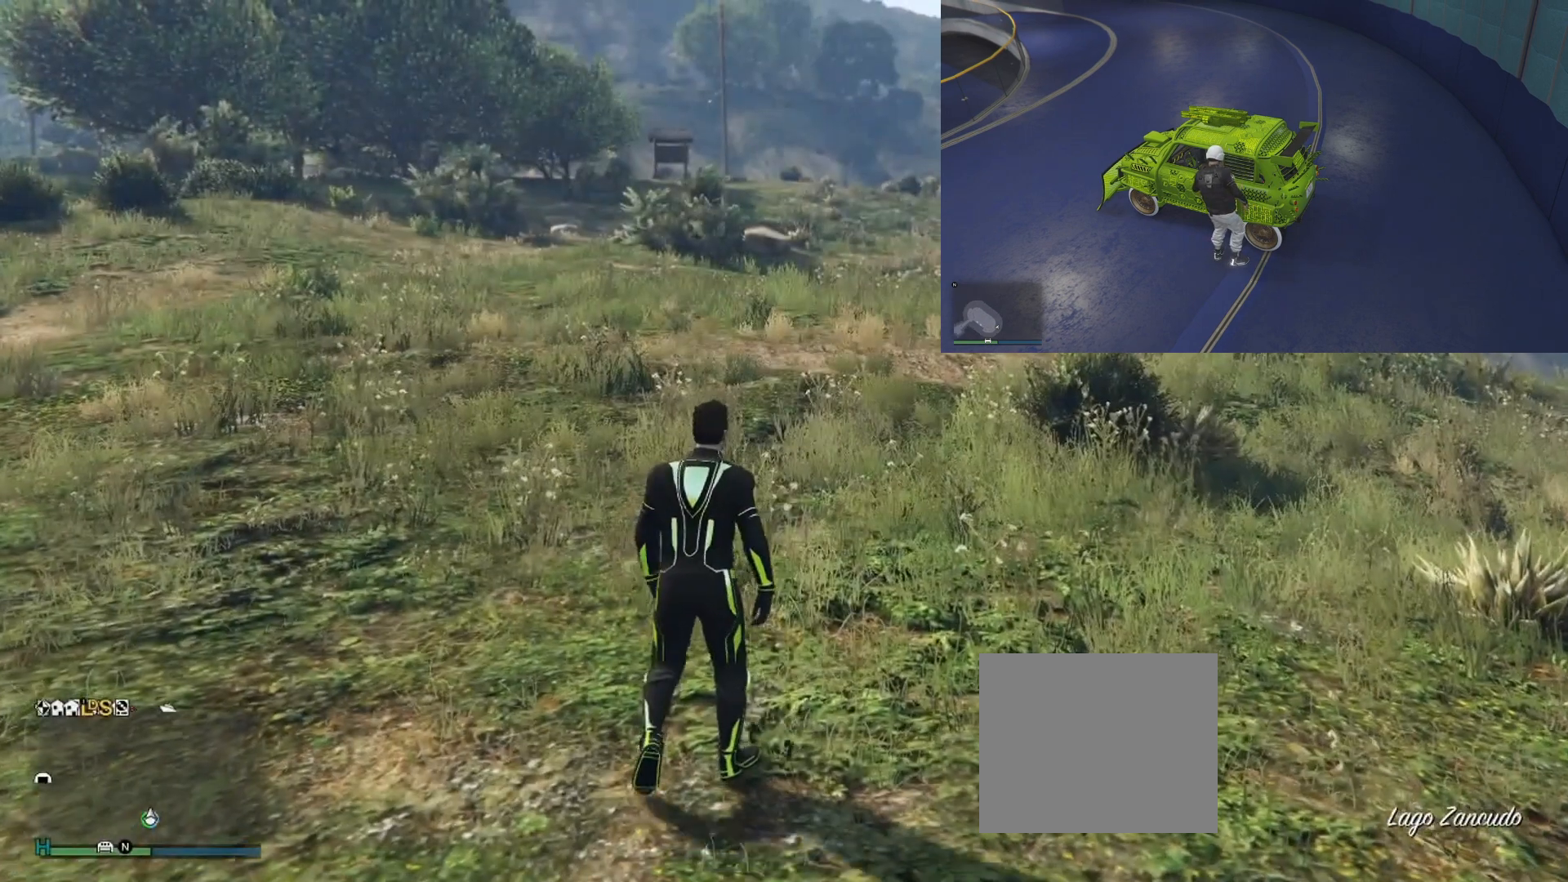
{"buttons": [], "left_stick": "center", "right_stick": "center", "events": []}
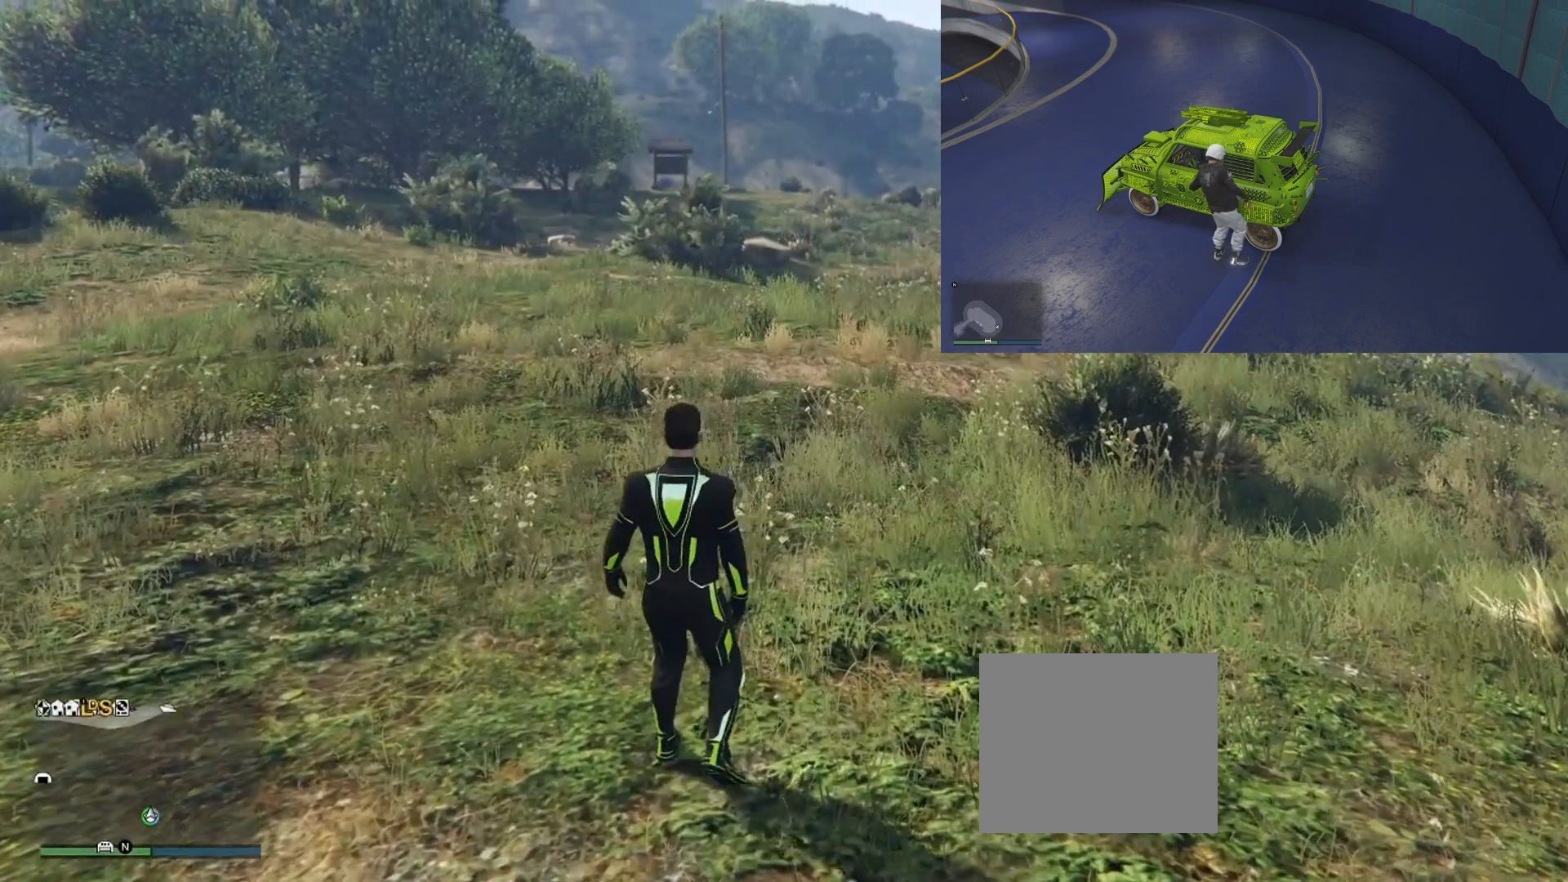
{"buttons": [], "left_stick": "center", "right_stick": "center", "events": [[134, "DPAD_RIGHT", "down"], [267, "DPAD_RIGHT", "up"]]}
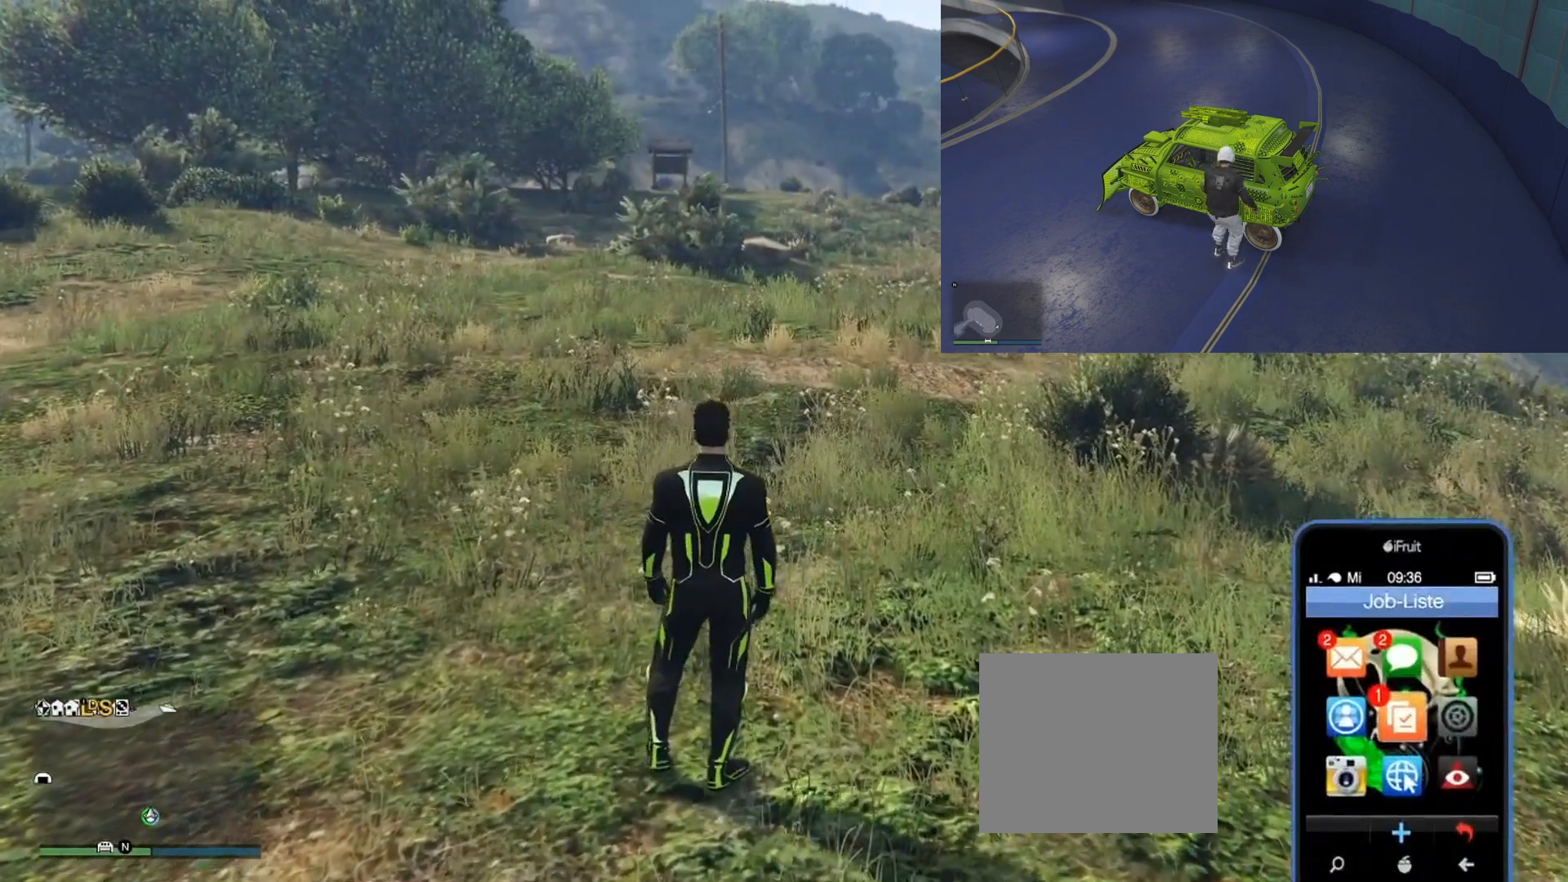
{"buttons": [], "left_stick": "center", "right_stick": "center", "events": [[17, "DPAD_UP", "down"], [133, "DPAD_UP", "up"]]}
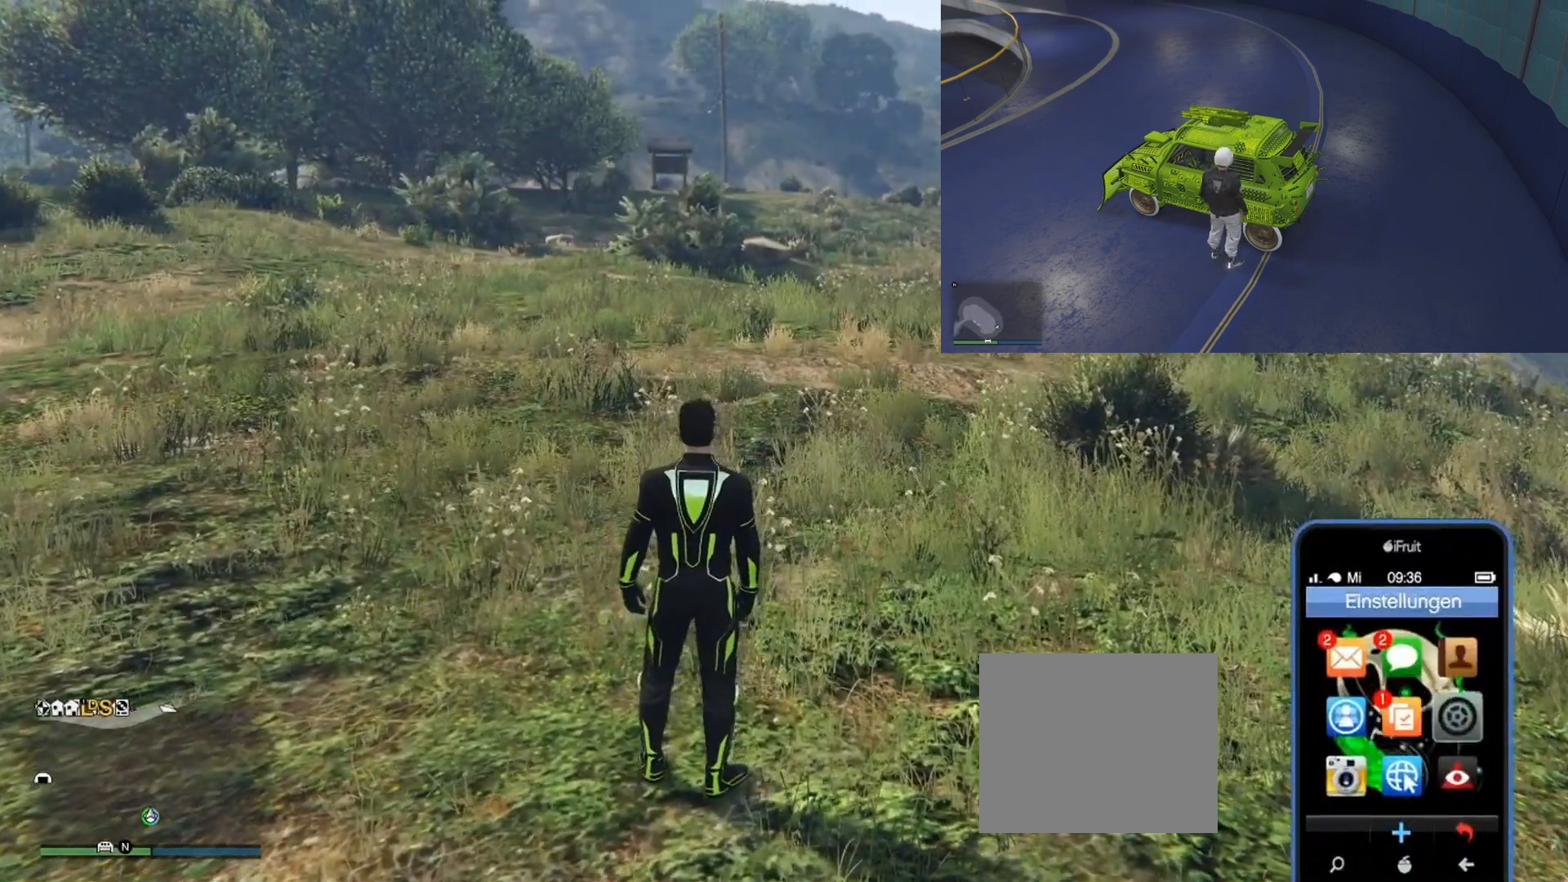
{"buttons": ["CROSS"], "left_stick": "center", "right_stick": "center", "events": [[451, "CROSS", "down"]]}
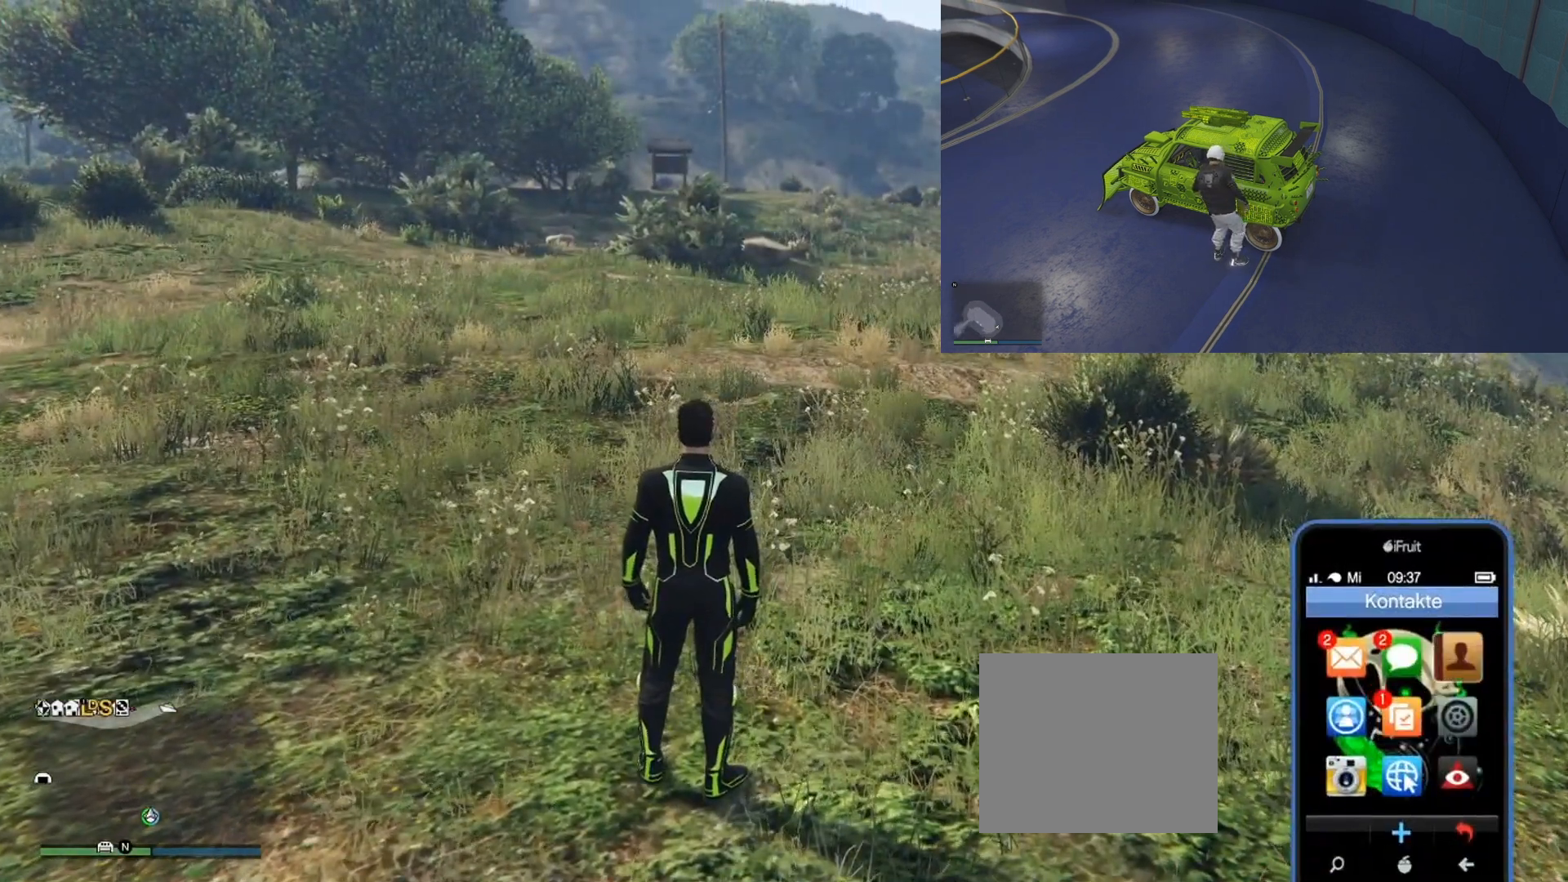
{"buttons": [], "left_stick": "center", "right_stick": "center", "events": [[117, "CROSS", "up"]]}
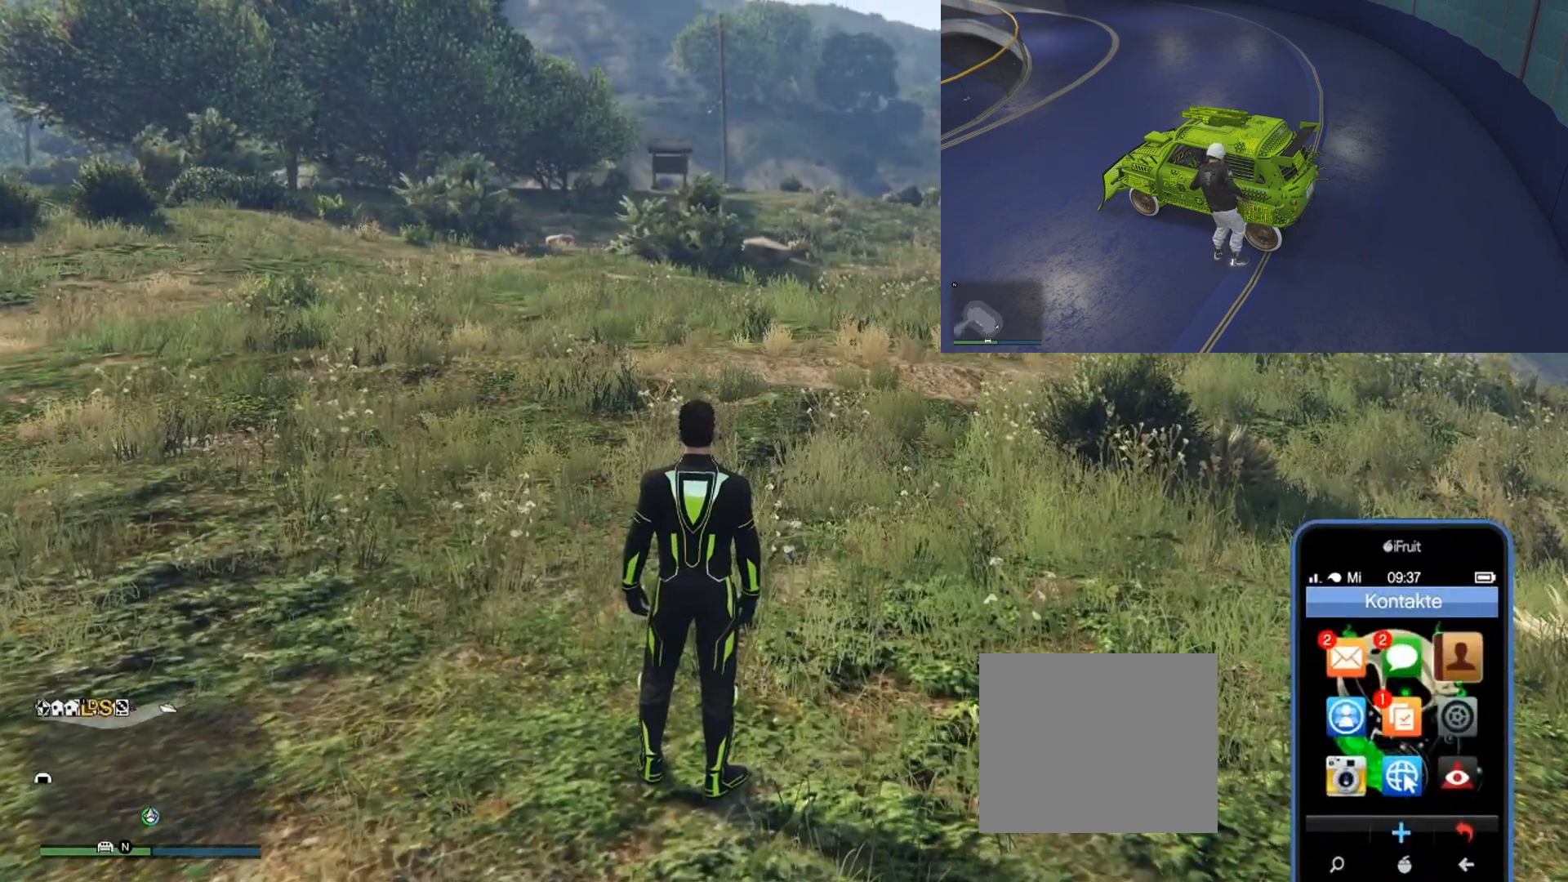
{"buttons": [], "left_stick": "center", "right_stick": "center", "events": [[101, "DPAD_UP", "down"], [234, "DPAD_UP", "up"], [384, "DPAD_UP", "down"], [434, "DPAD_UP", "up"]]}
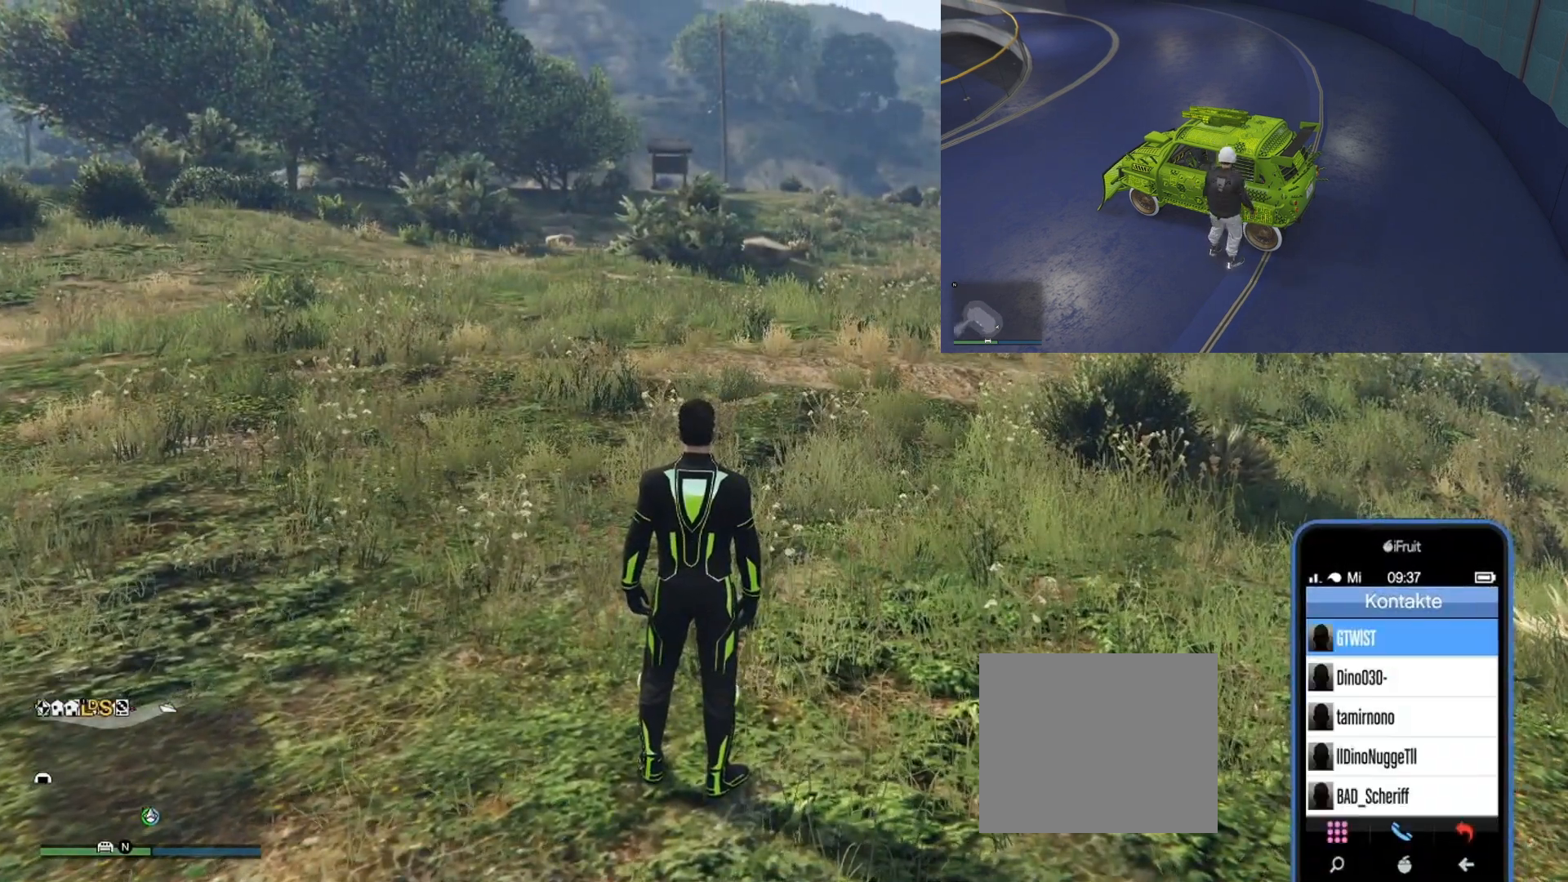
{"buttons": ["DPAD_UP"], "left_stick": "center", "right_stick": "center", "events": [[50, "DPAD_UP", "down"], [133, "DPAD_UP", "up"], [217, "DPAD_UP", "down"], [317, "DPAD_UP", "up"], [417, "DPAD_UP", "down"]]}
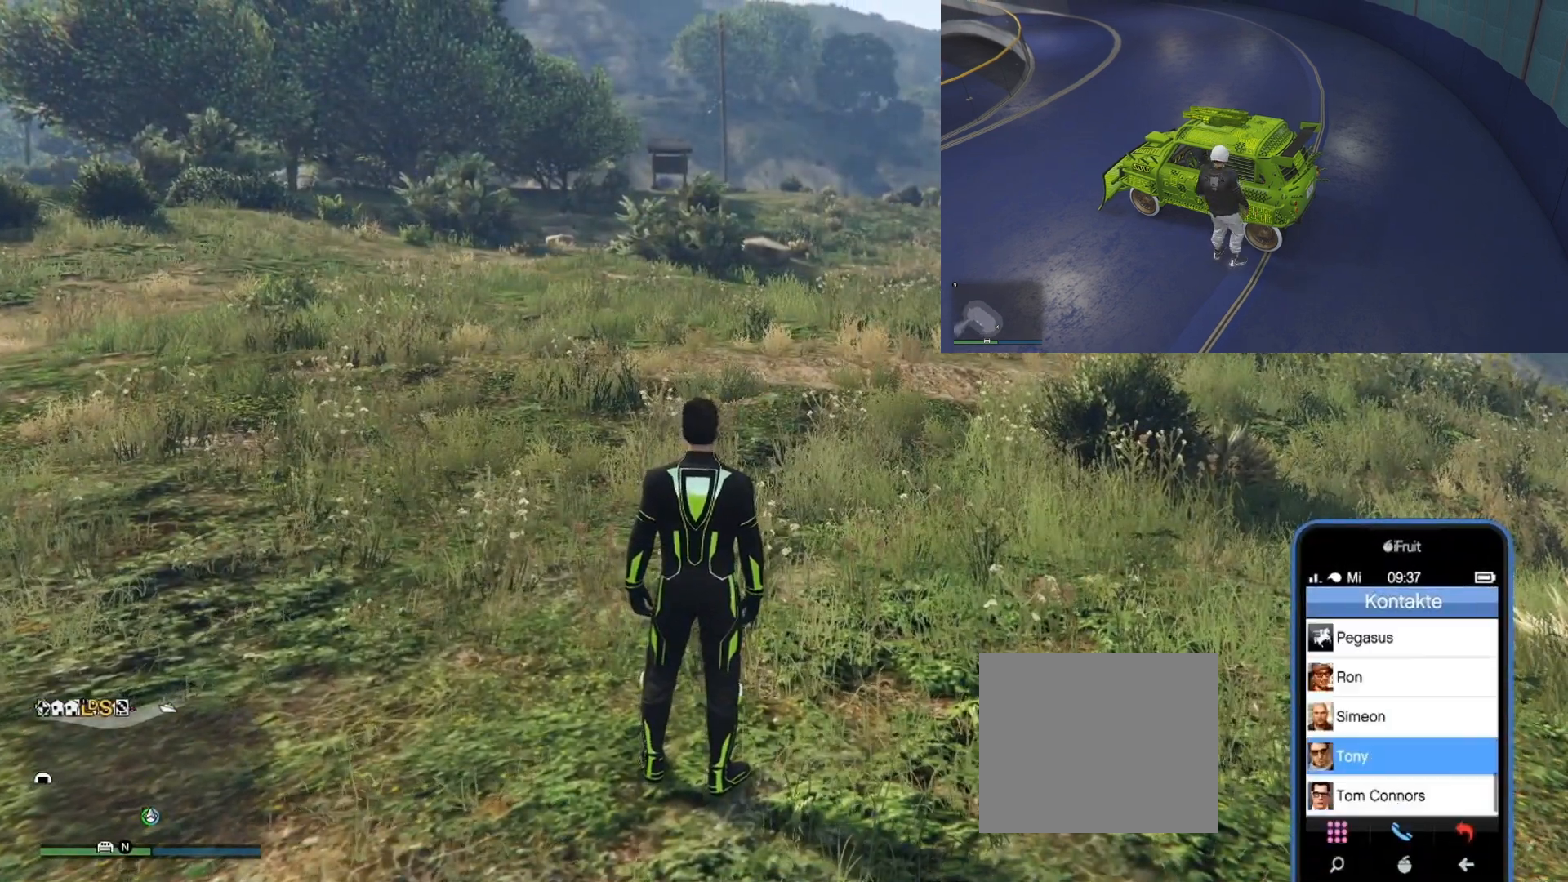
{"buttons": [], "left_stick": "center", "right_stick": "center", "events": [[17, "DPAD_UP", "up"], [101, "DPAD_UP", "down"], [184, "DPAD_UP", "up"], [284, "DPAD_UP", "down"], [401, "DPAD_UP", "up"]]}
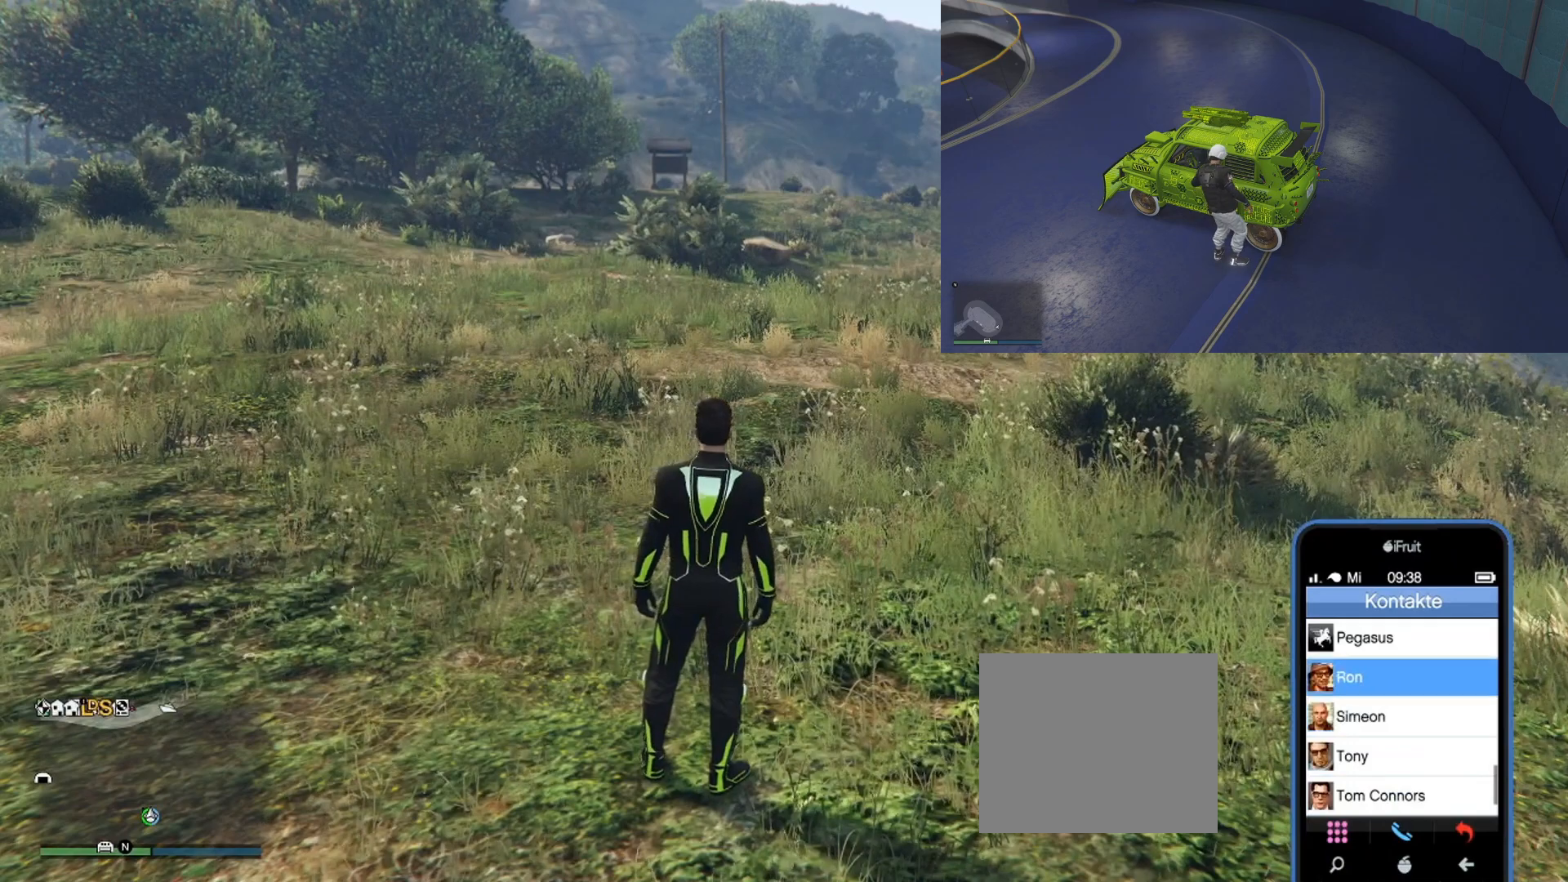
{"buttons": ["DPAD_UP"], "left_stick": "center", "right_stick": "center", "events": [[34, "DPAD_UP", "down"], [117, "DPAD_UP", "up"], [417, "DPAD_UP", "down"]]}
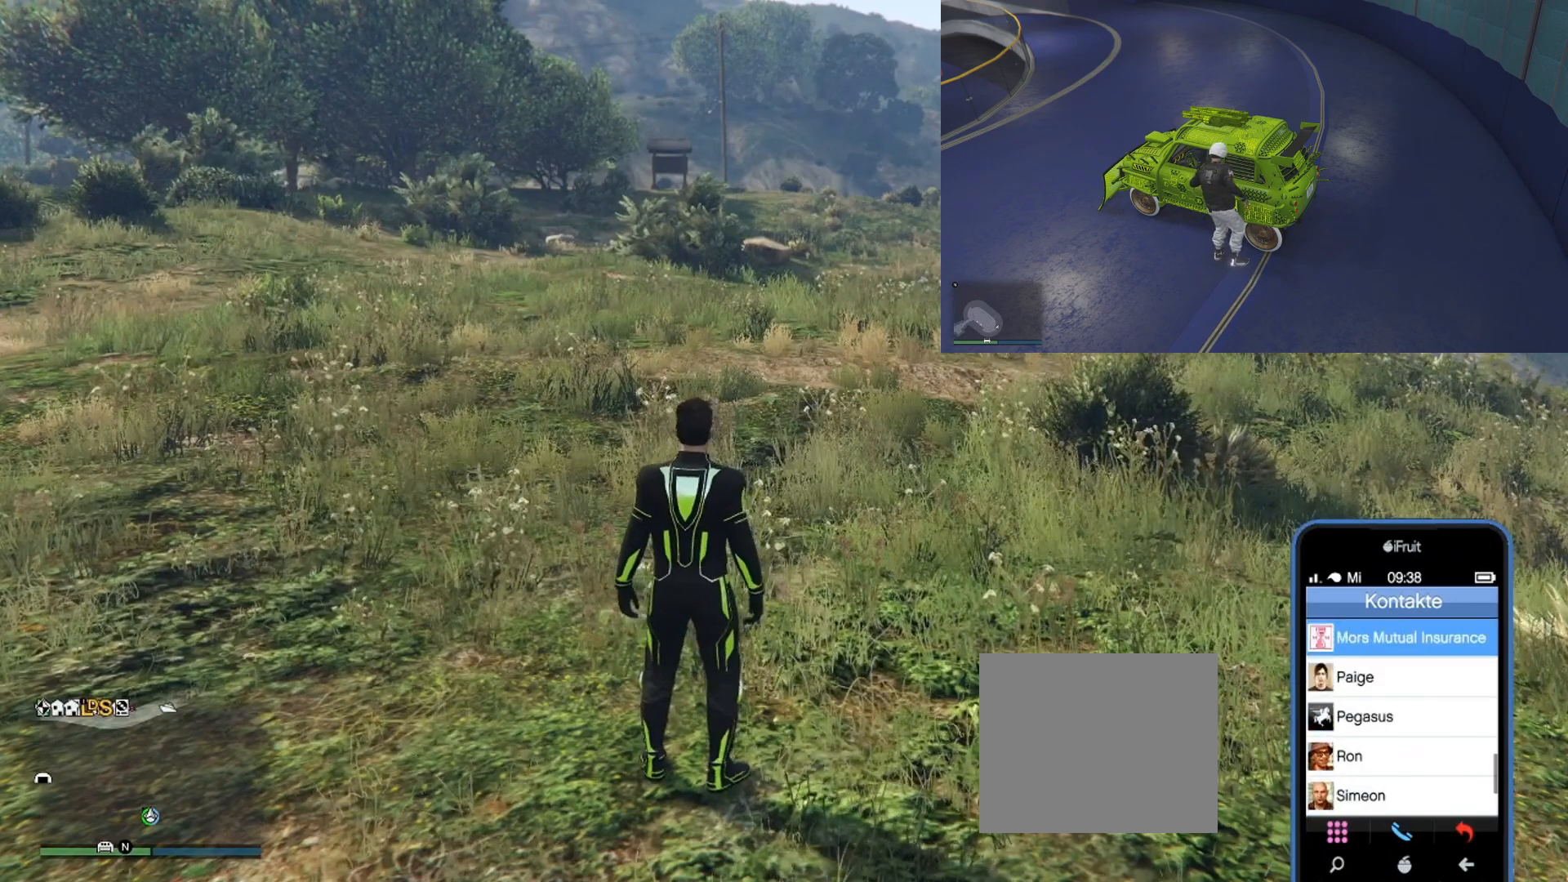
{"buttons": [], "left_stick": "center", "right_stick": "center", "events": [[33, "DPAD_UP", "up"]]}
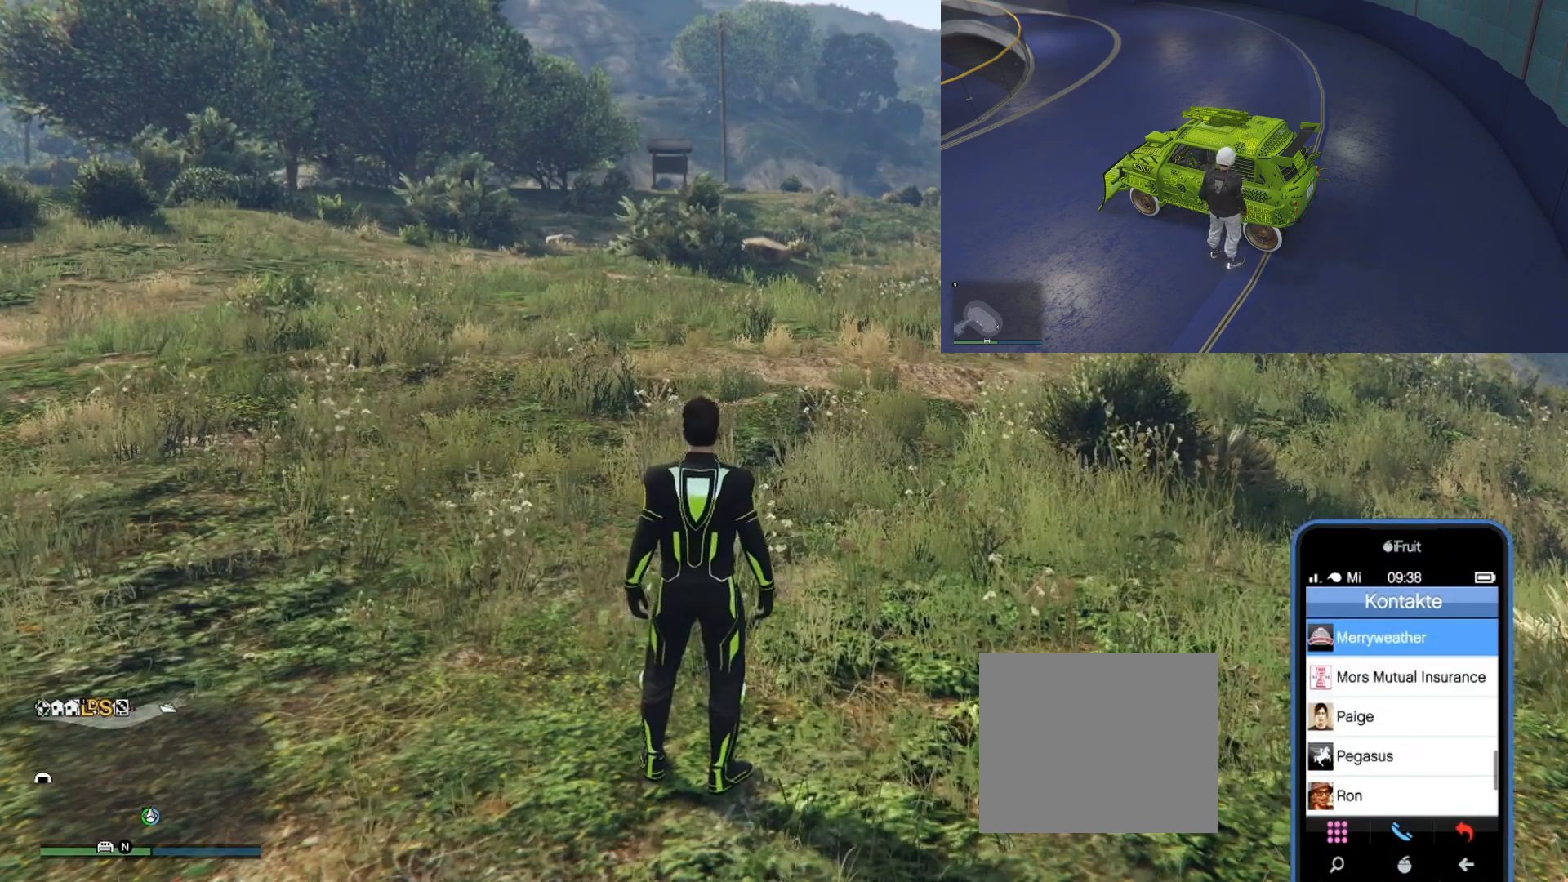
{"buttons": ["CROSS"], "left_stick": "center", "right_stick": "center", "events": [[334, "CROSS", "down"]]}
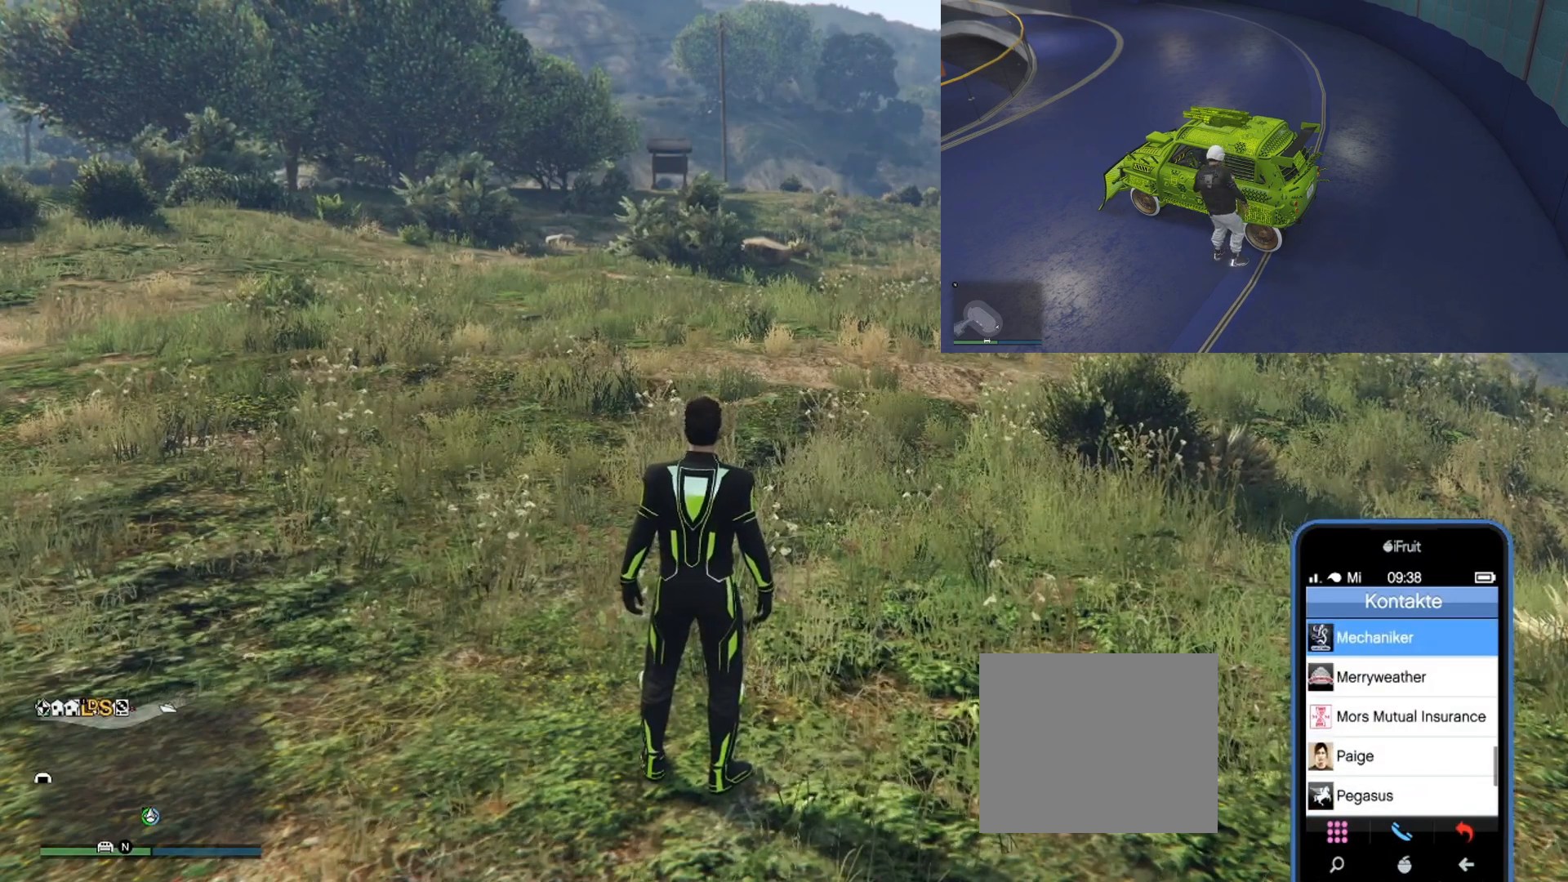
{"buttons": [], "left_stick": "center", "right_stick": "center", "events": [[16, "CROSS", "up"]]}
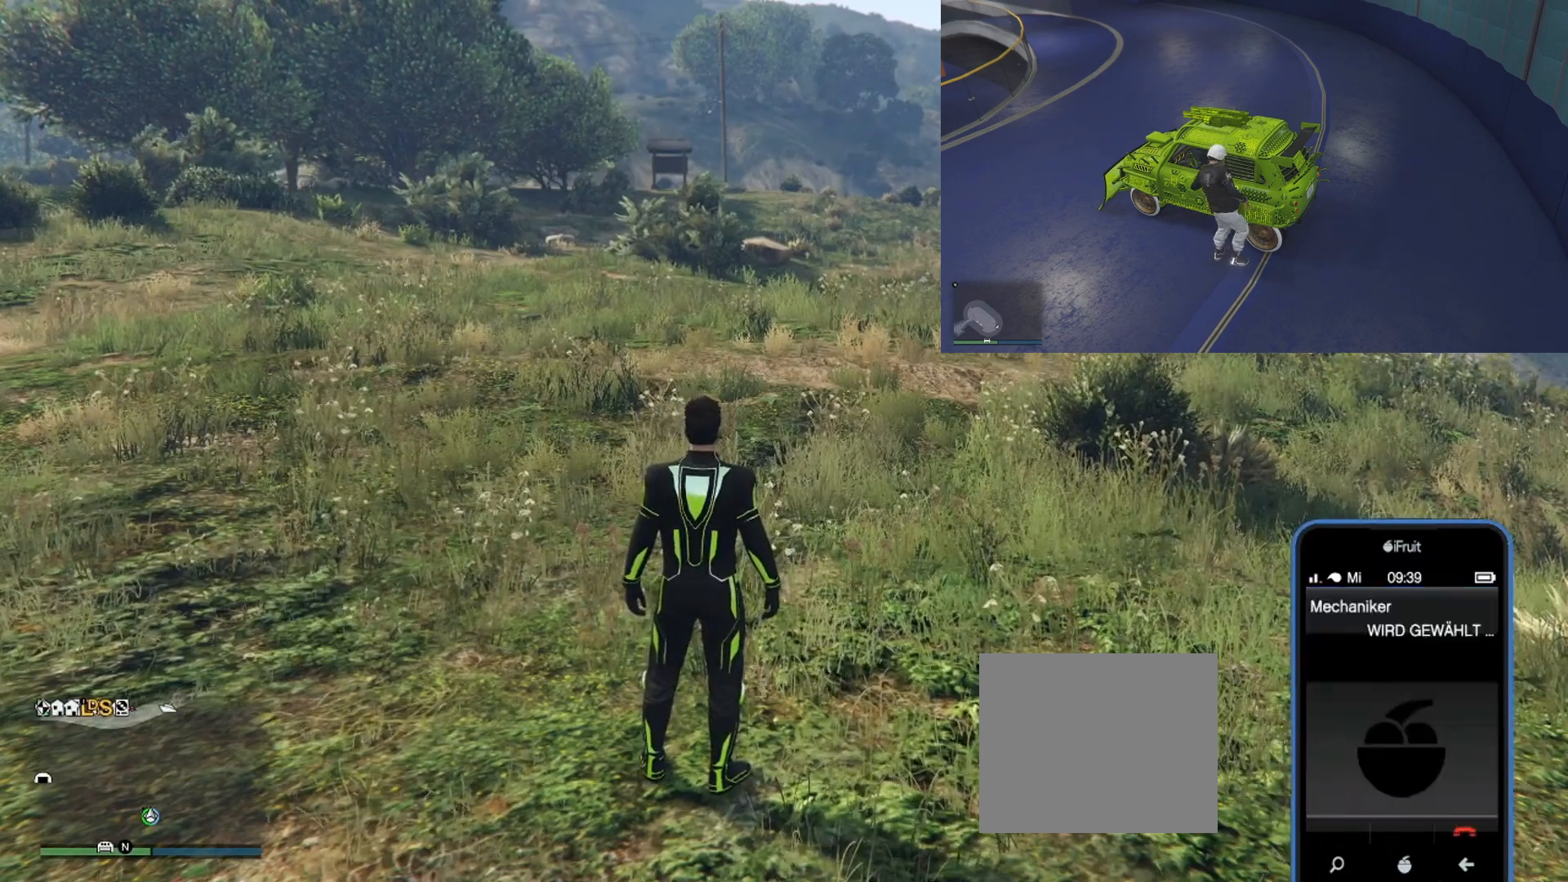
{"buttons": [], "left_stick": "center", "right_stick": "center", "events": []}
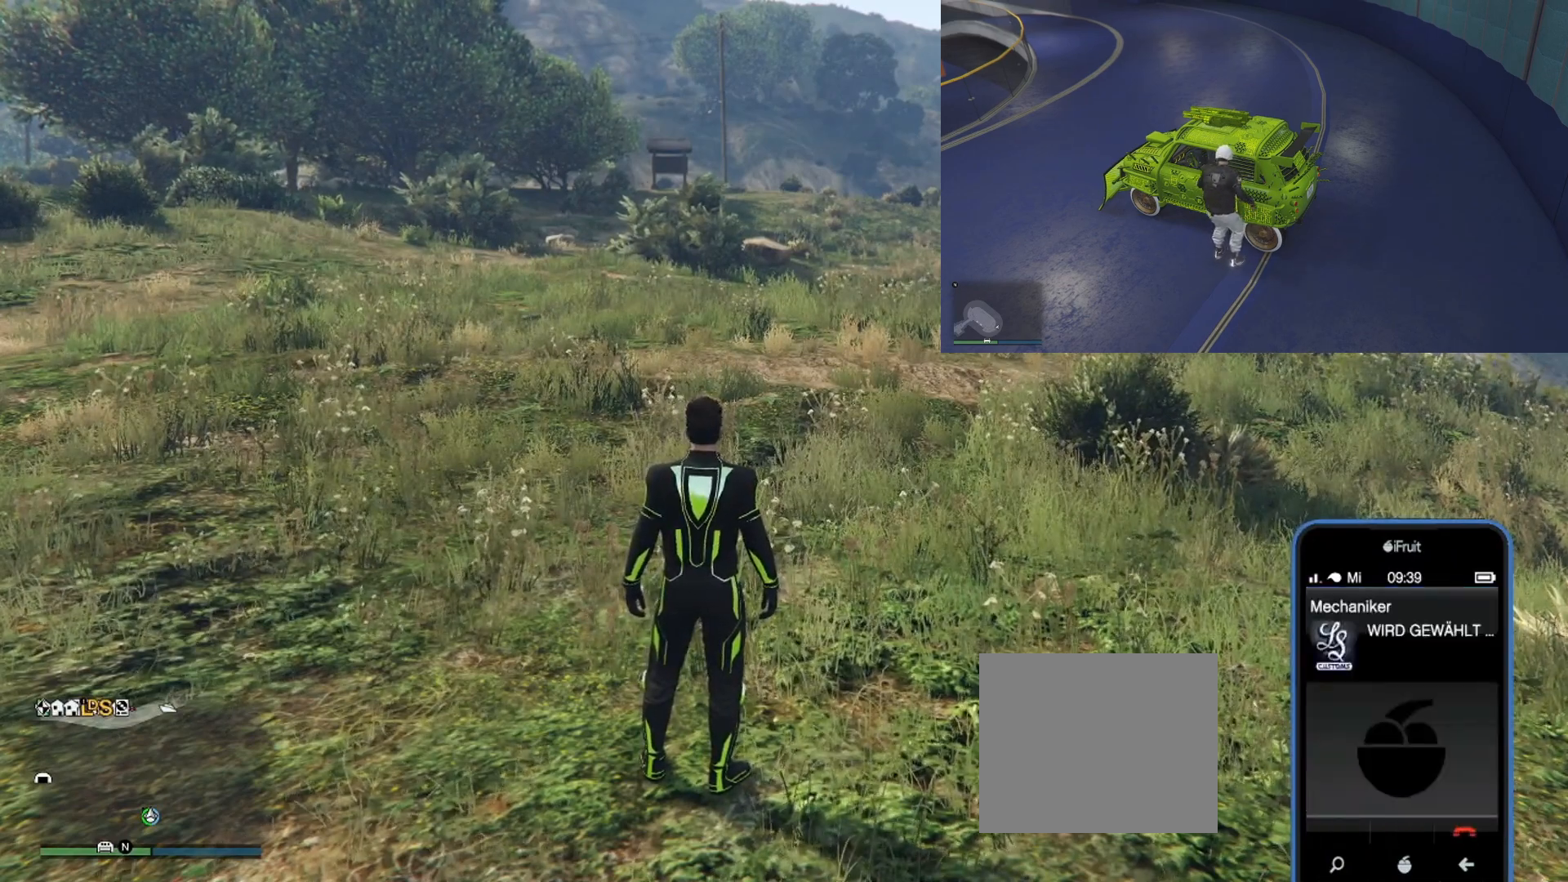
{"buttons": [], "left_stick": "center", "right_stick": "center", "events": []}
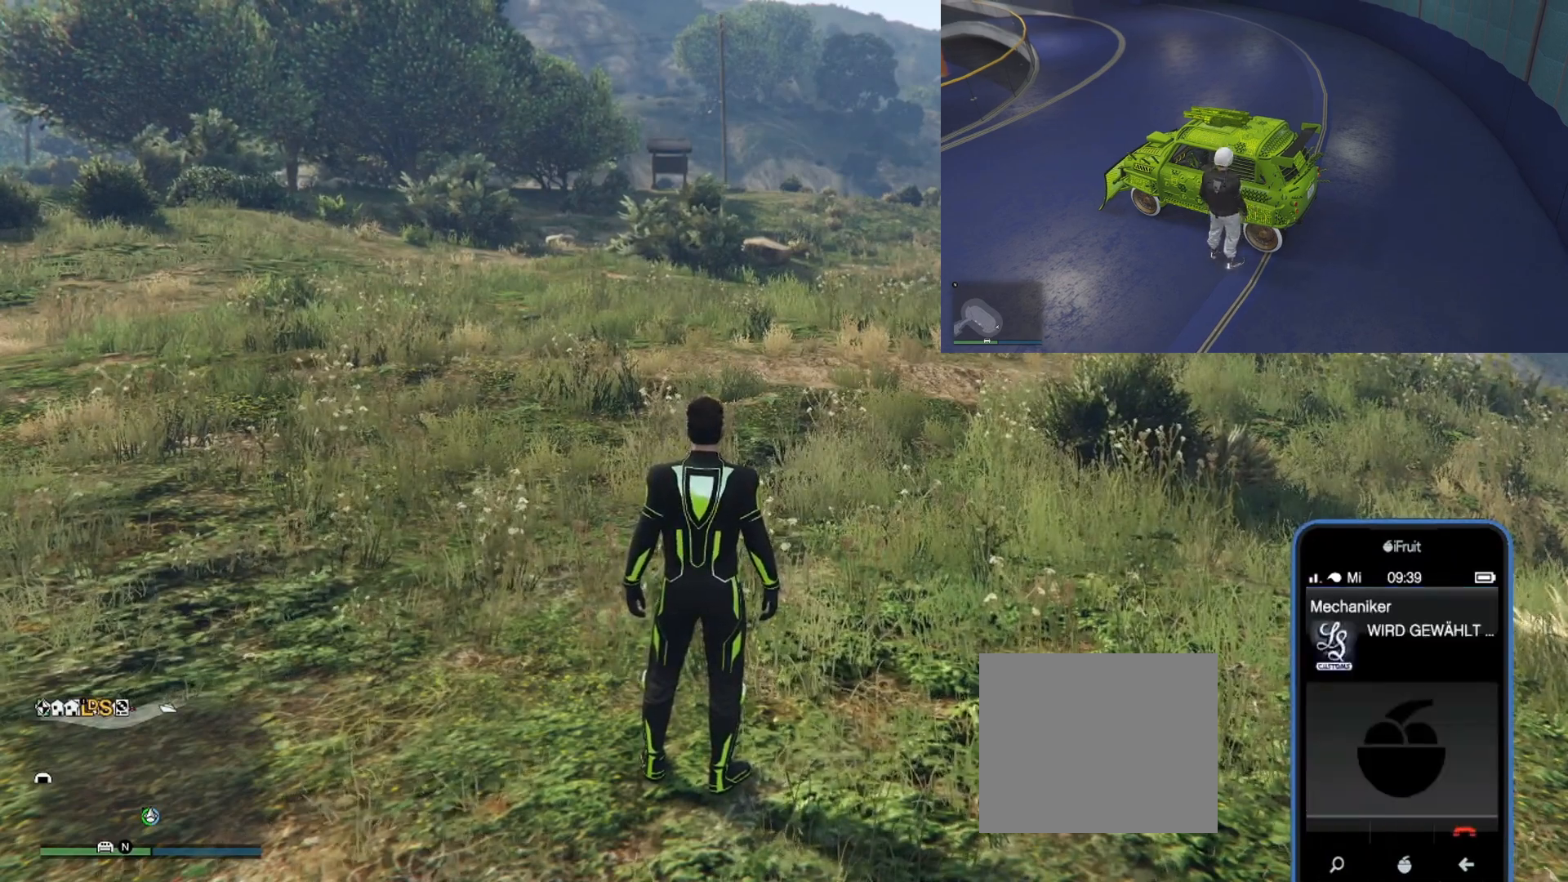
{"buttons": [], "left_stick": "center", "right_stick": "center", "events": []}
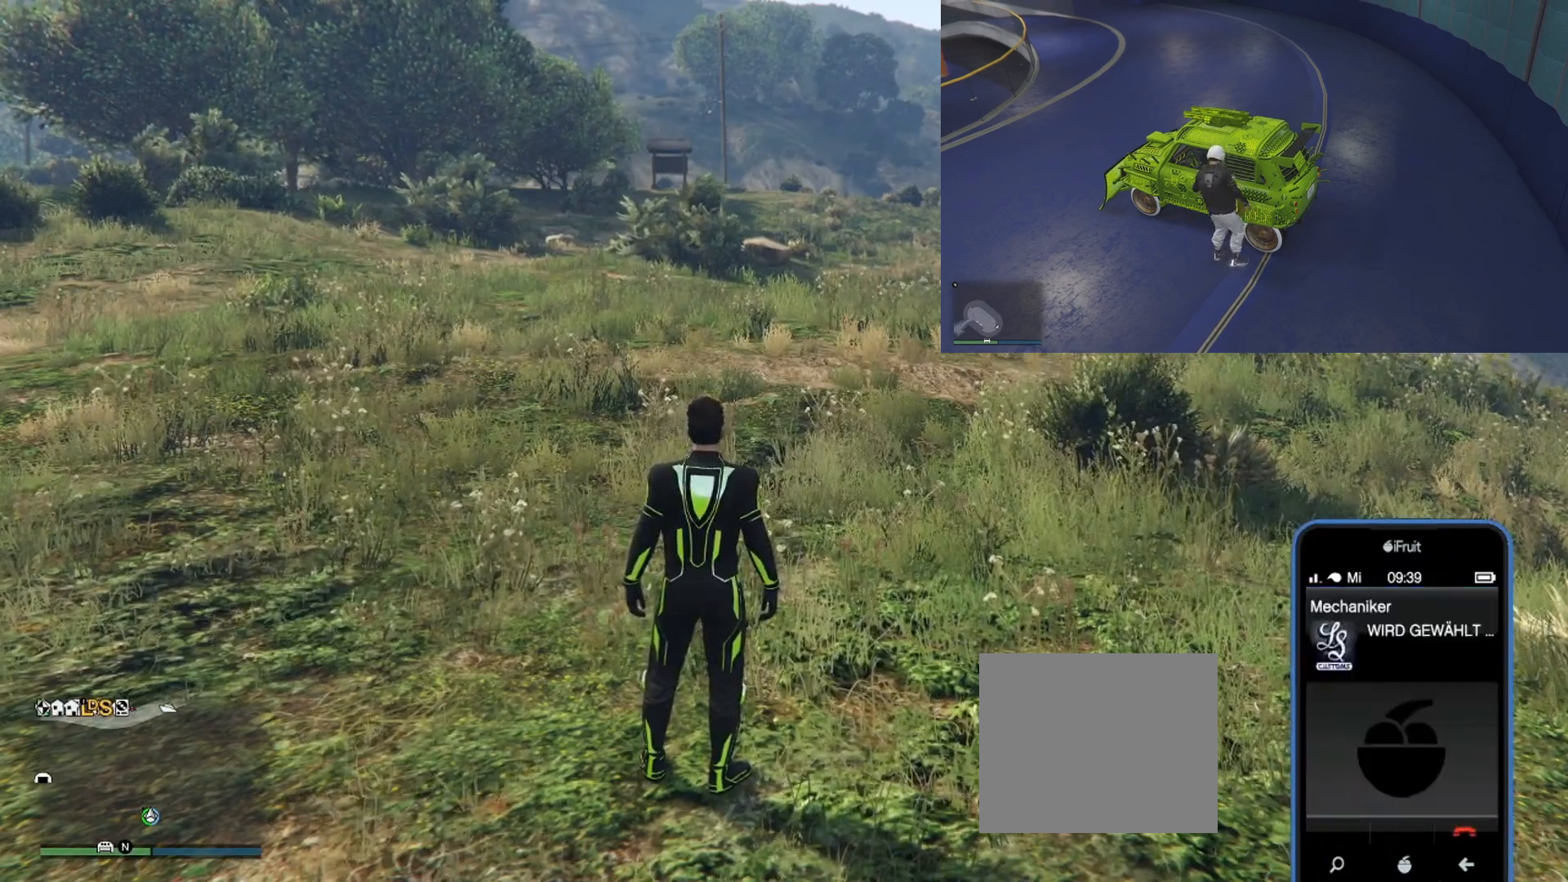
{"buttons": [], "left_stick": "center", "right_stick": "right", "events": [[333, "right_stick", "right"]]}
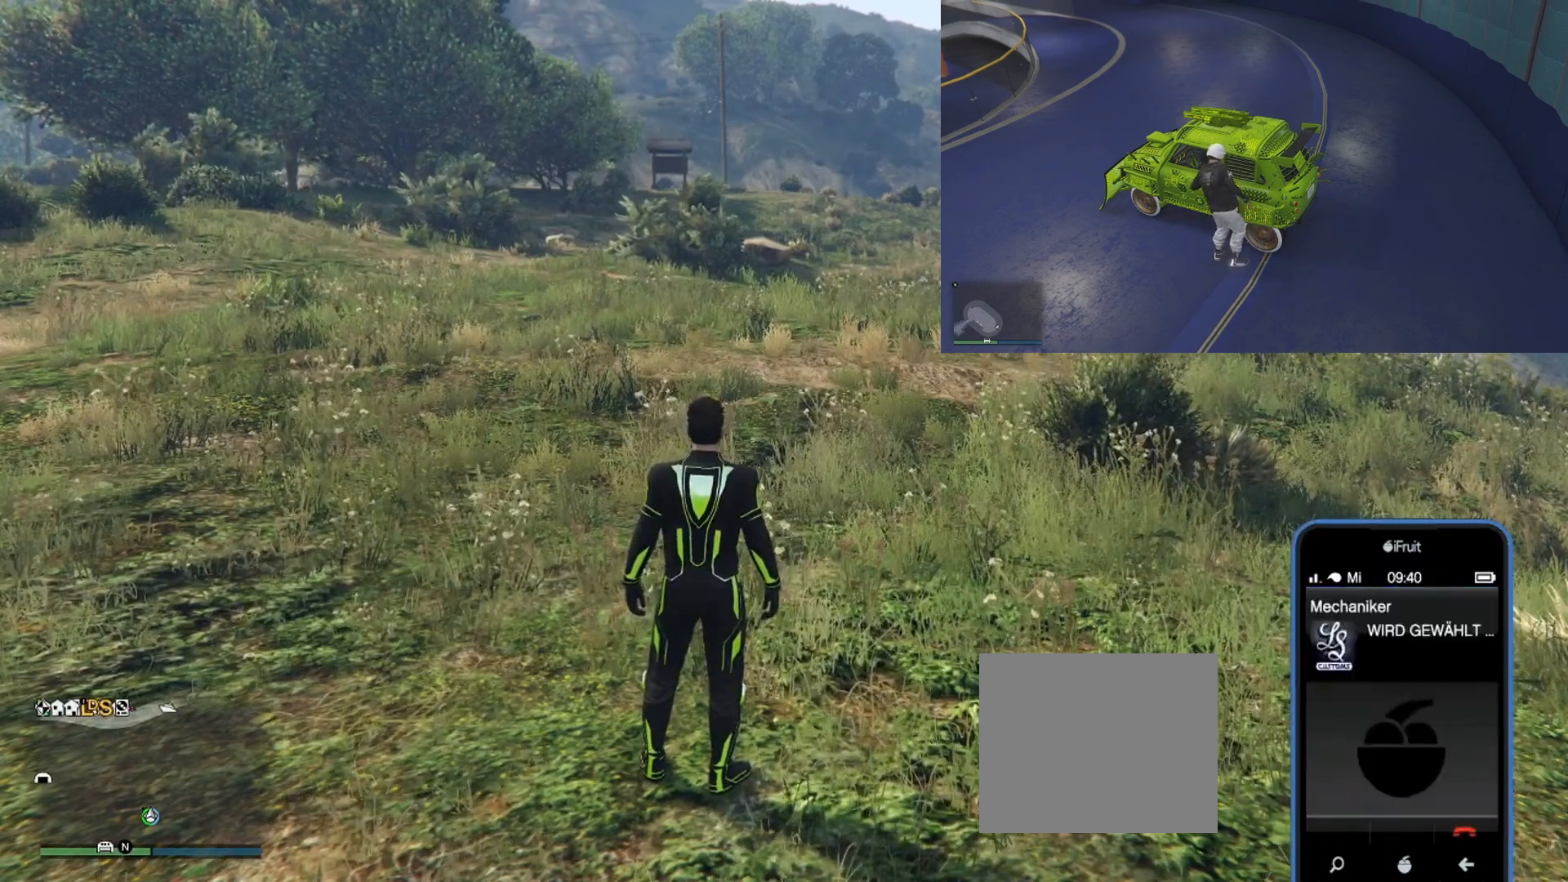
{"buttons": [], "left_stick": "center", "right_stick": "right", "events": []}